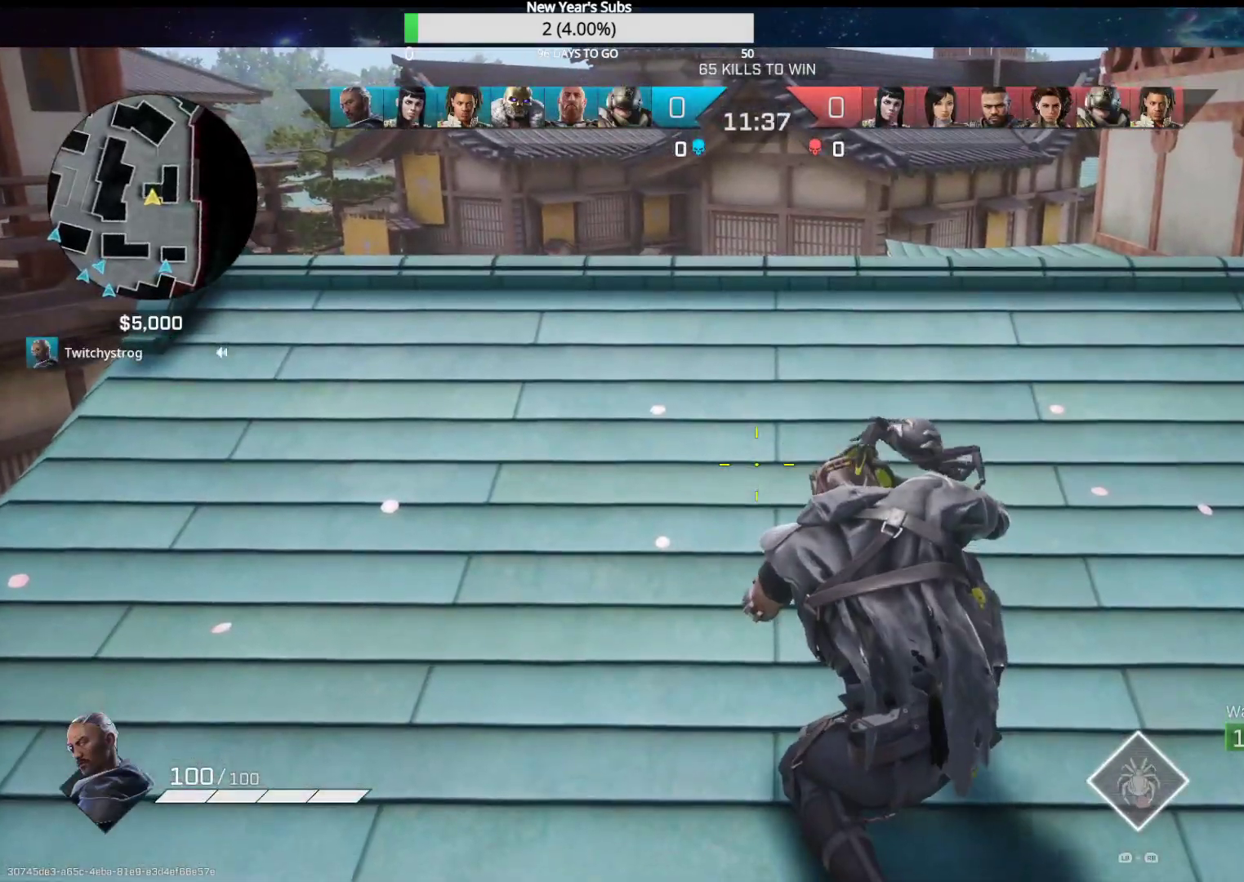
Gameplay with a controller (Xbox layout); each line is a JSON object with the inputs held at the frame after it. "events" lists button and stick changes between this image and that frame as [ms after this image, input, new state], when the widget could be followed in between.
{"buttons": [], "left_stick": "up-left", "right_stick": "center", "events": []}
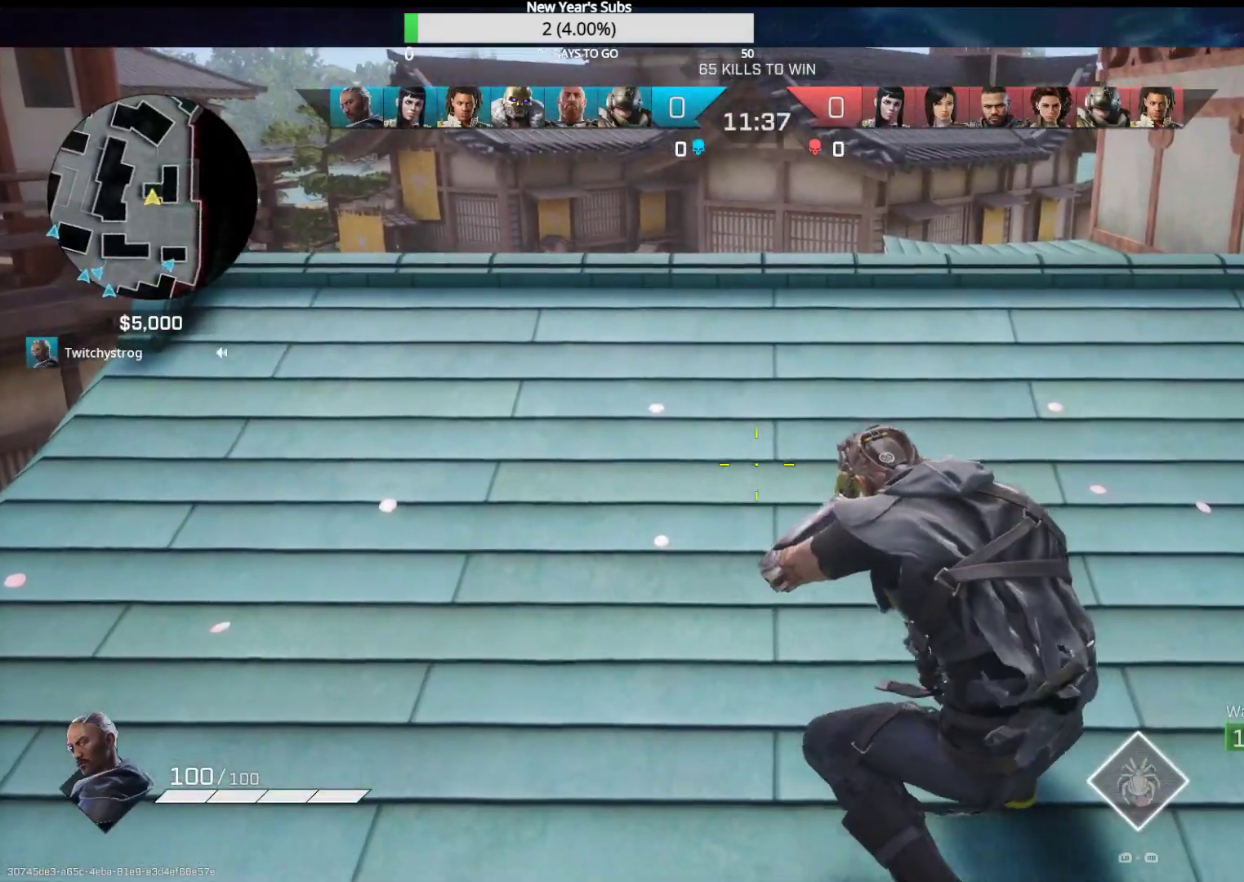
{"buttons": [], "left_stick": "up-left", "right_stick": "center", "events": []}
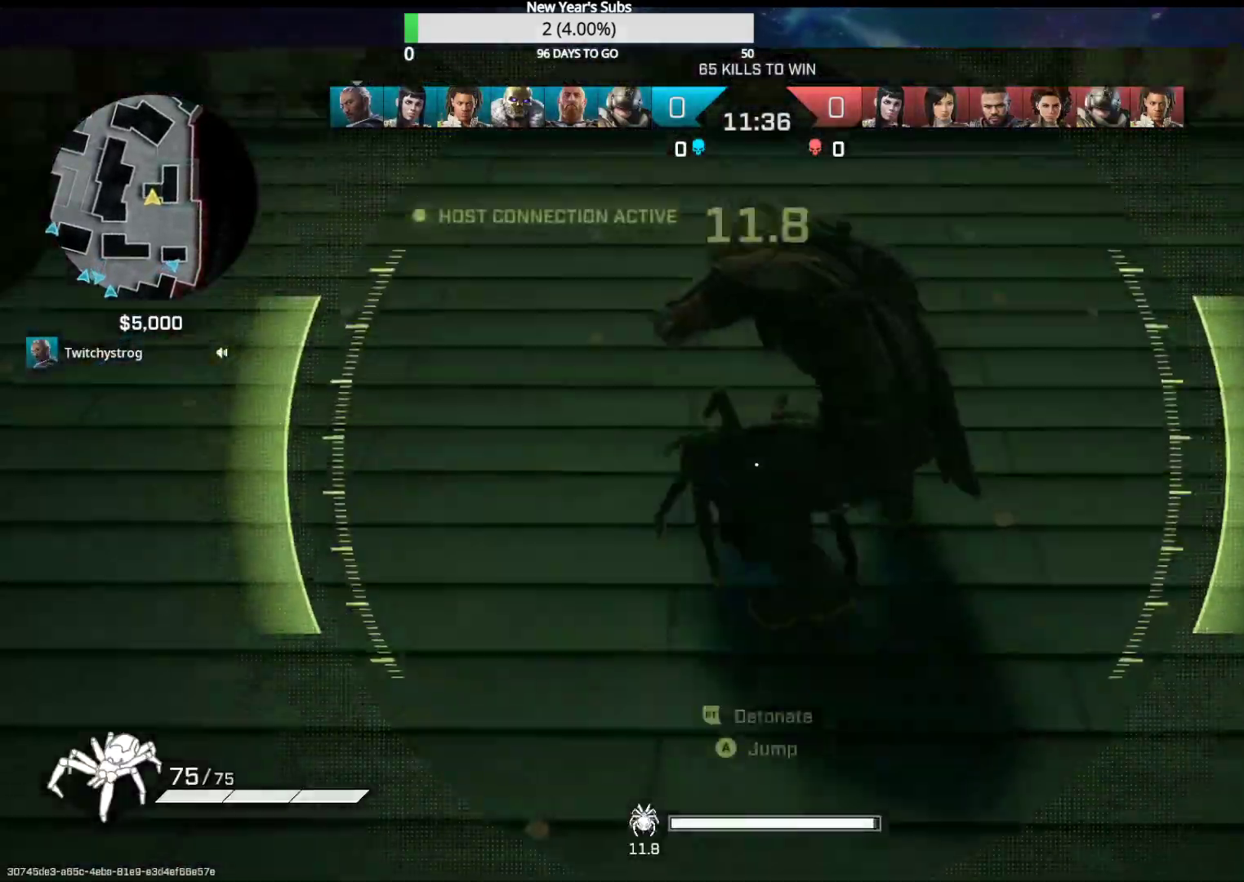
{"buttons": [], "left_stick": "up-right", "right_stick": "down-right", "events": [[217, "left_stick", "up-right"], [250, "right_stick", "down-right"]]}
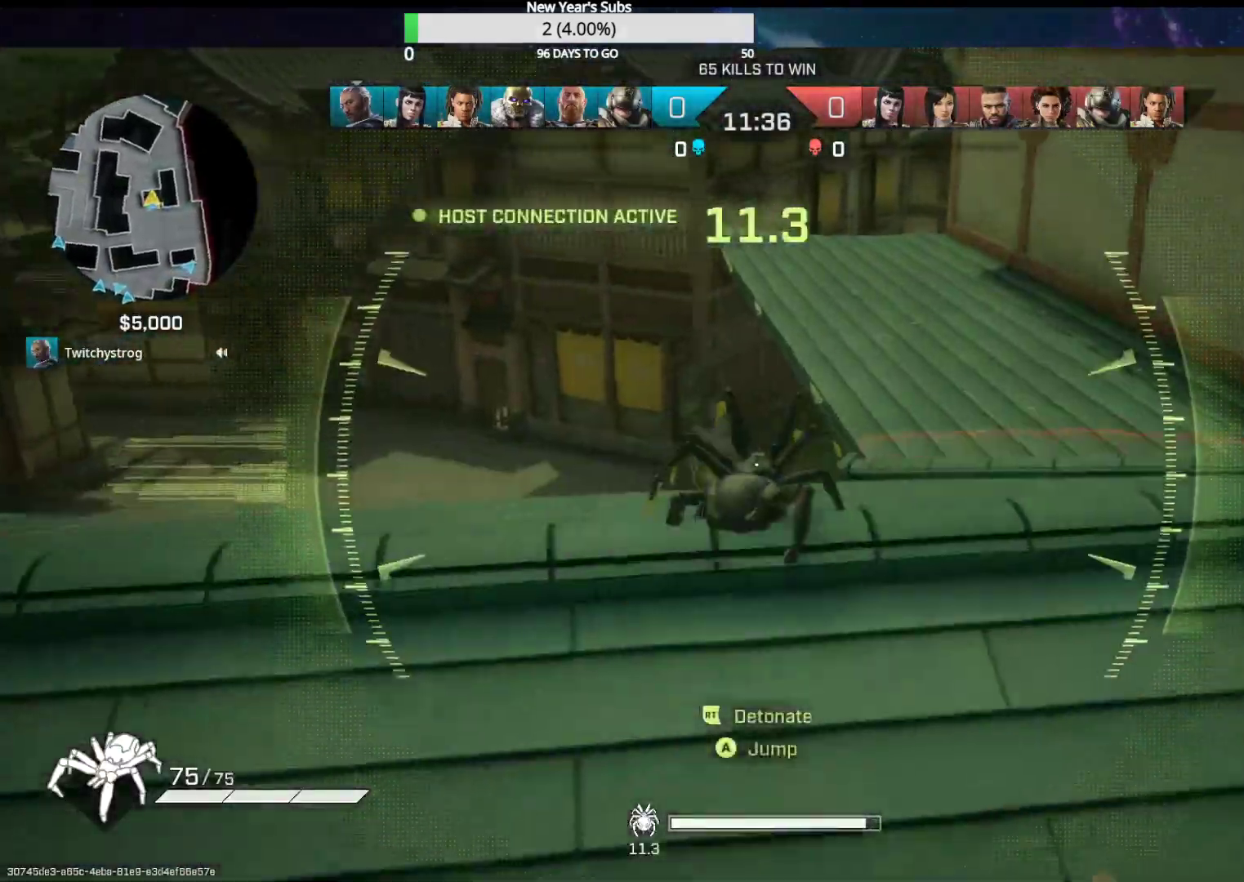
{"buttons": [], "left_stick": "up-right", "right_stick": "left", "events": [[133, "right_stick", "center"], [317, "right_stick", "left"]]}
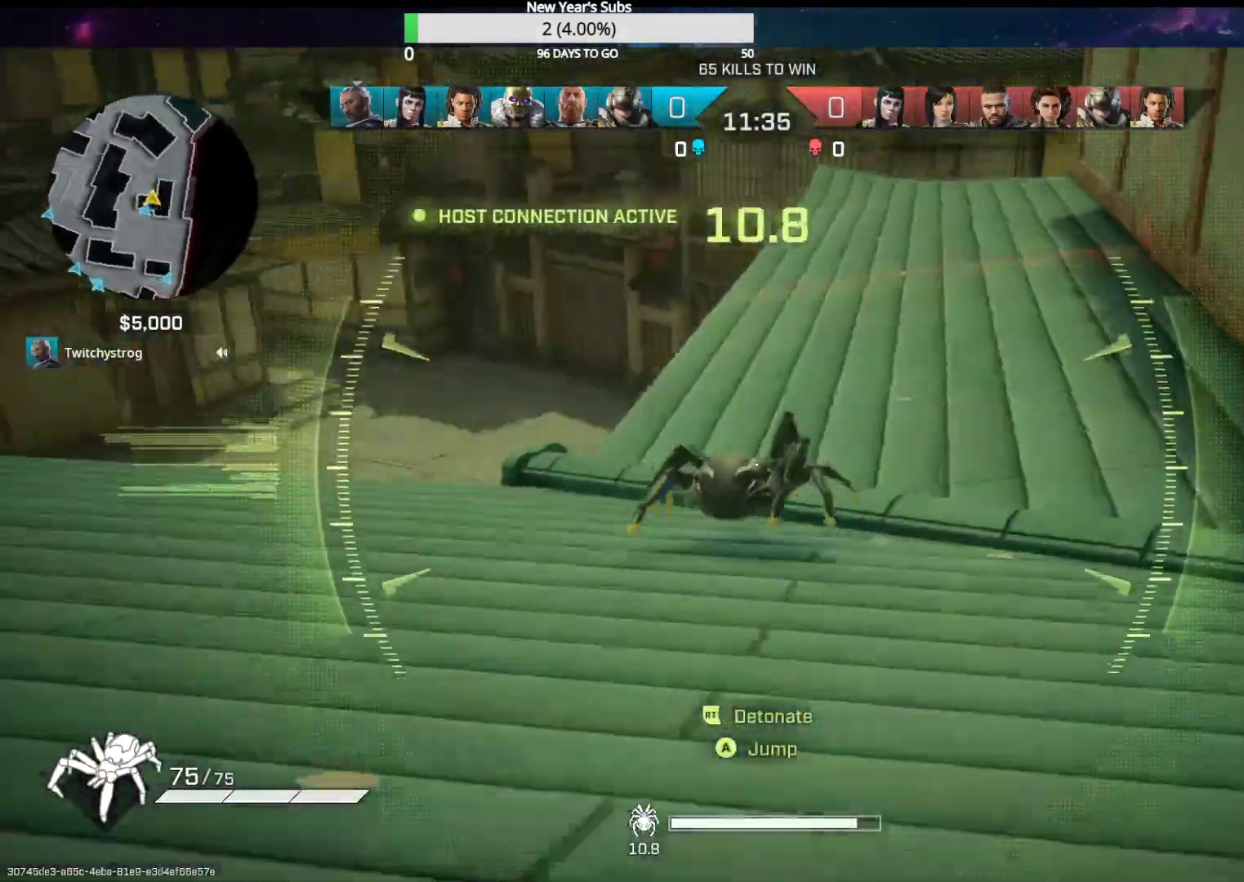
{"buttons": [], "left_stick": "up-right", "right_stick": "center", "events": [[100, "right_stick", "center"]]}
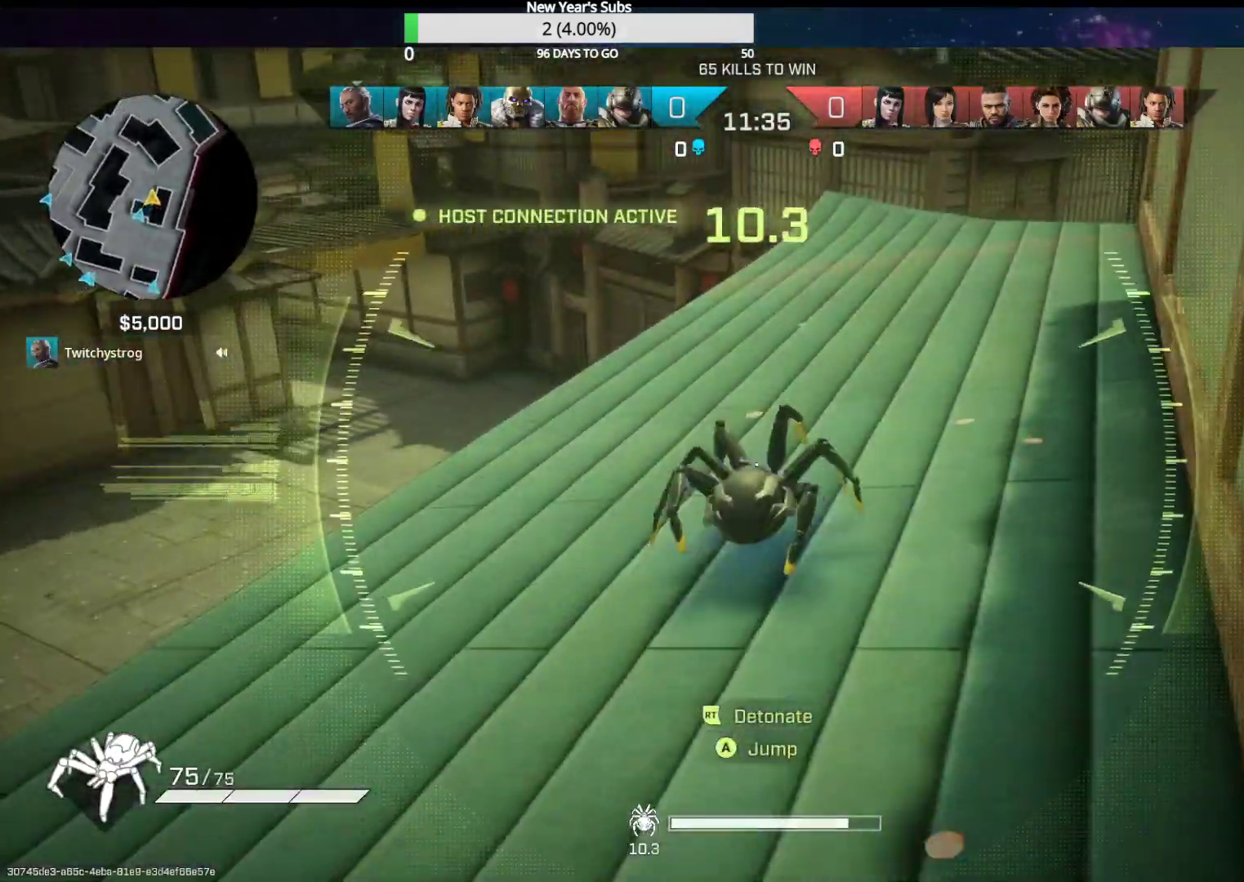
{"buttons": [], "left_stick": "up", "right_stick": "center", "events": [[317, "left_stick", "up"]]}
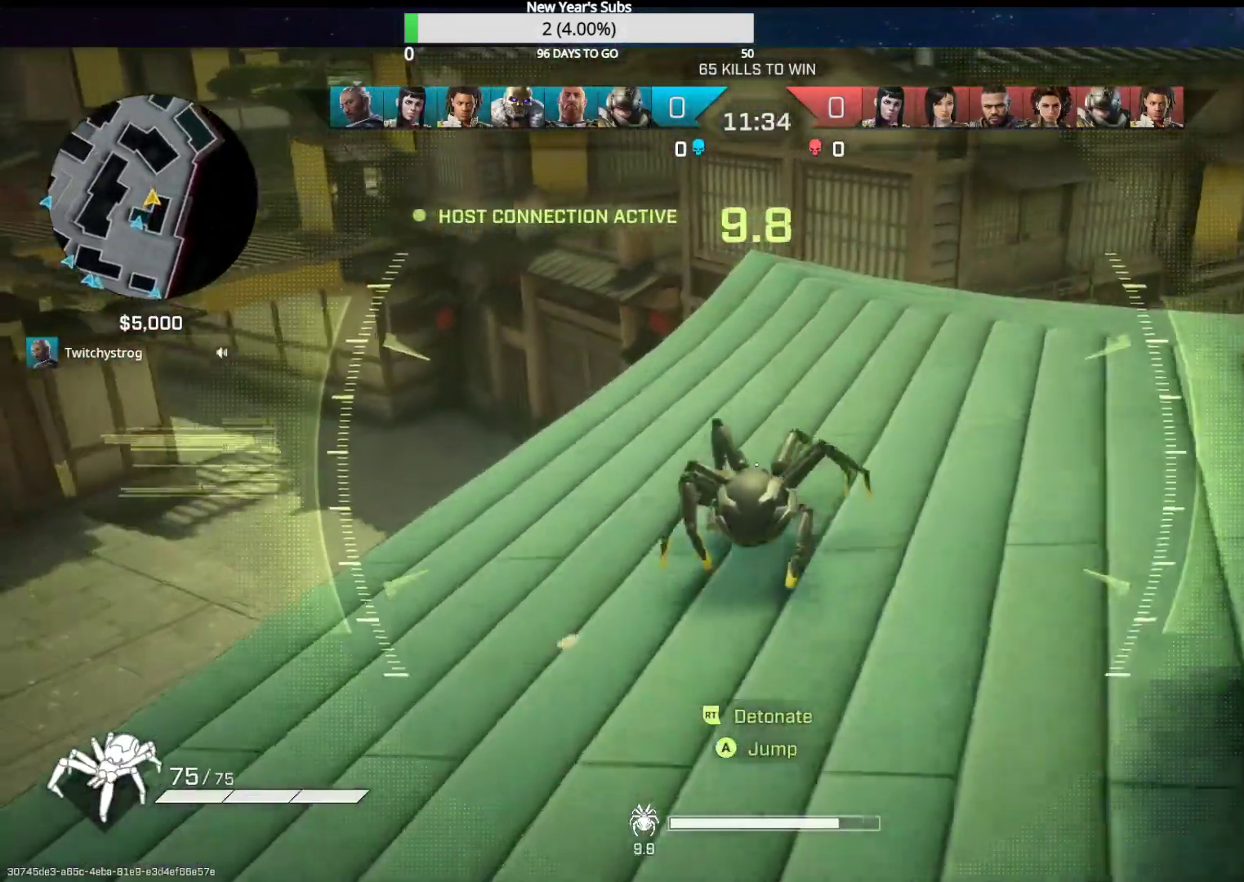
{"buttons": [], "left_stick": "up", "right_stick": "down-left", "events": [[200, "right_stick", "down-left"]]}
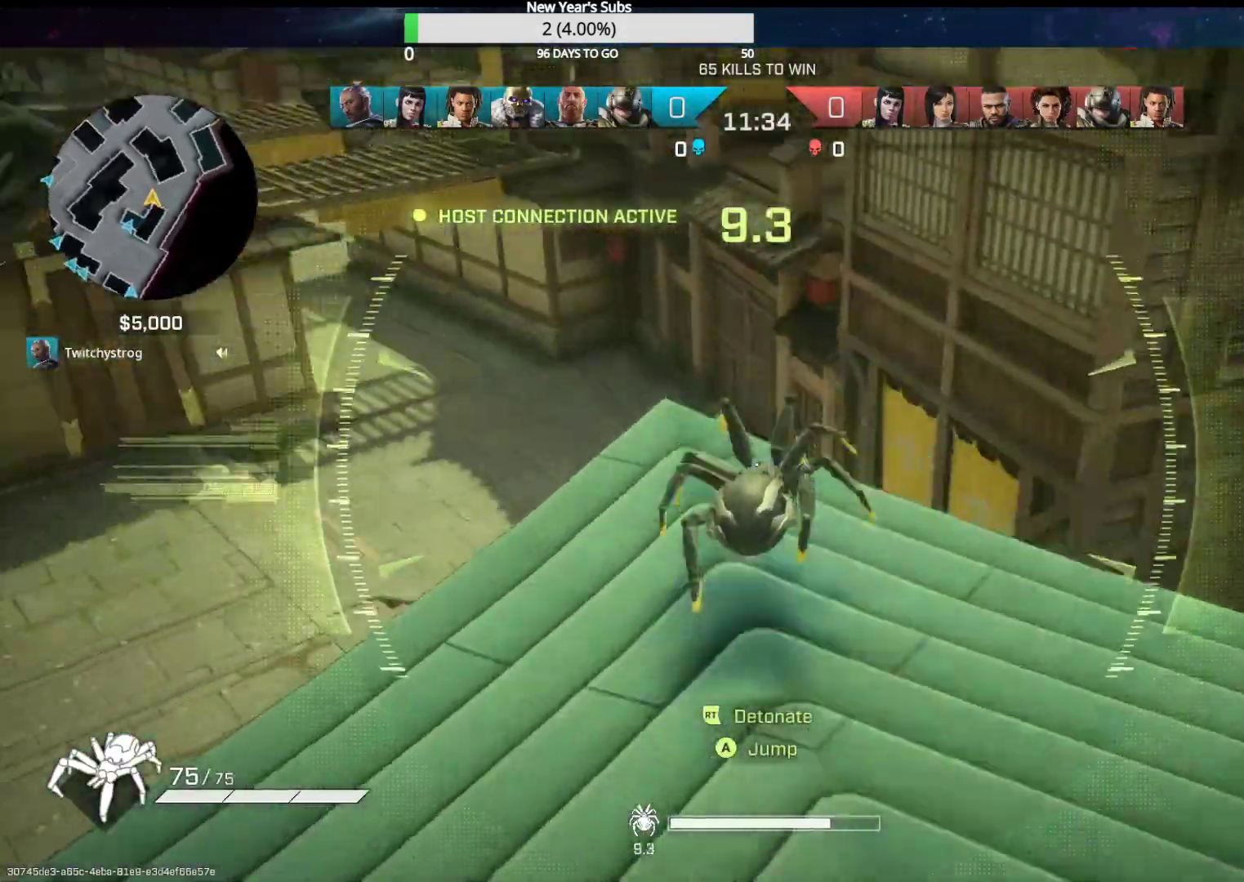
{"buttons": [], "left_stick": "up", "right_stick": "center", "events": [[117, "right_stick", "center"], [233, "A", "down"], [367, "A", "up"]]}
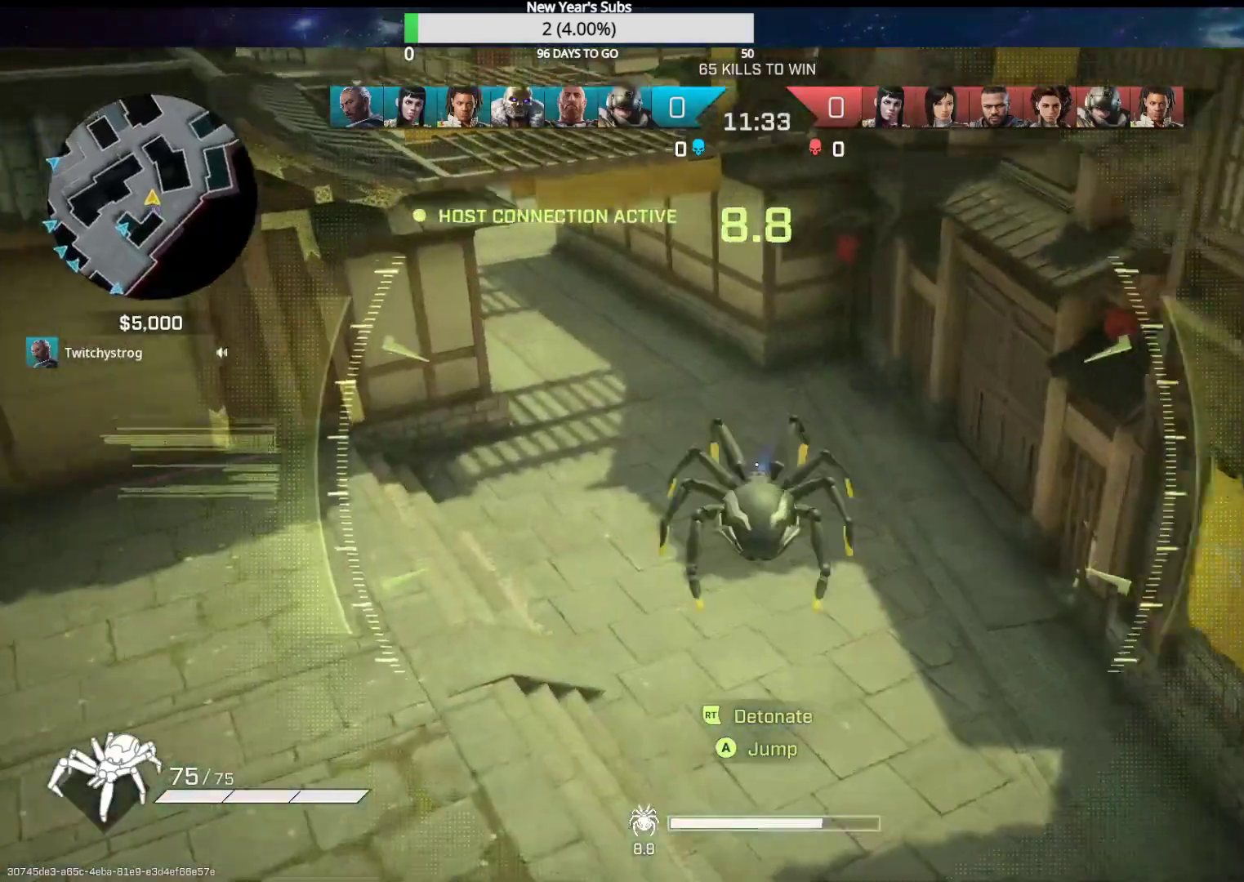
{"buttons": [], "left_stick": "up", "right_stick": "center", "events": []}
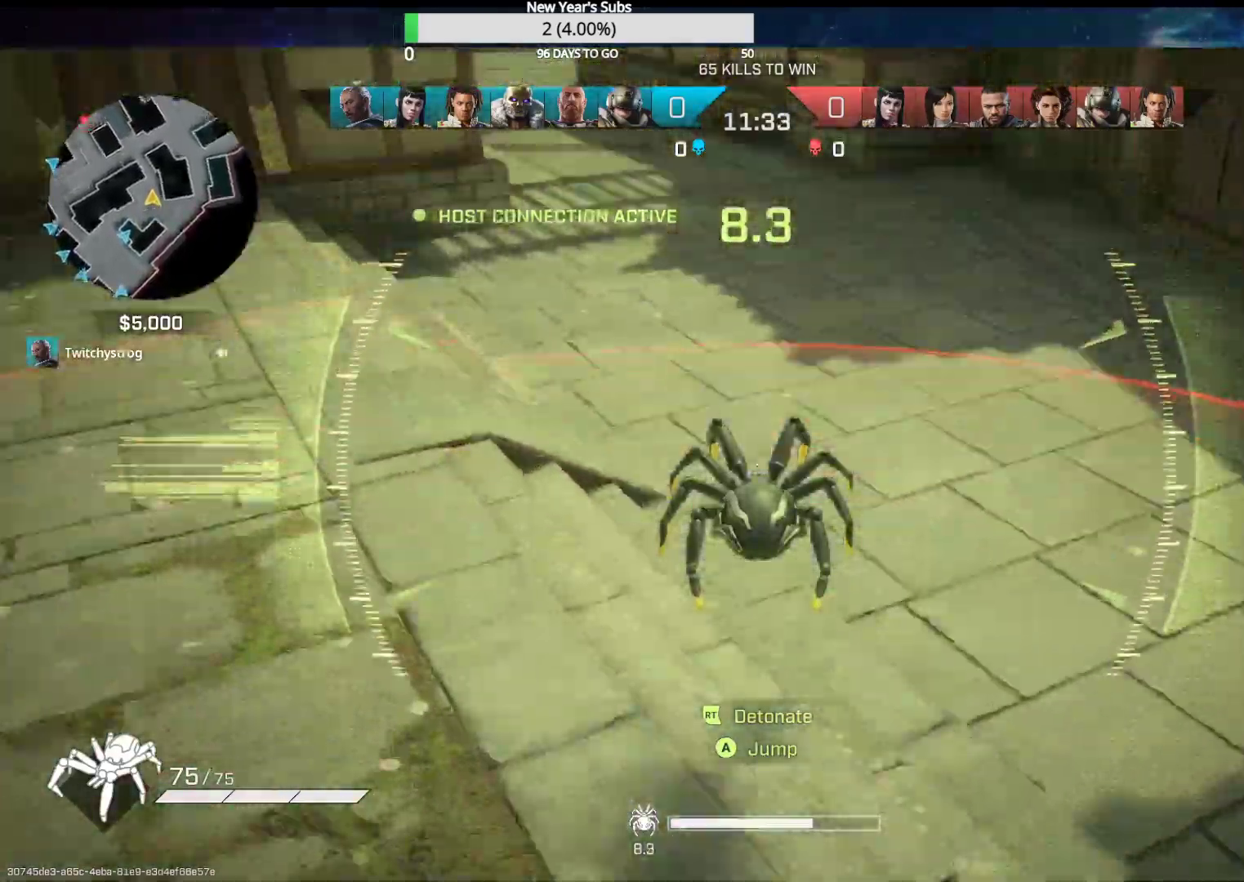
{"buttons": [], "left_stick": "up", "right_stick": "up-left", "events": [[200, "right_stick", "up-left"]]}
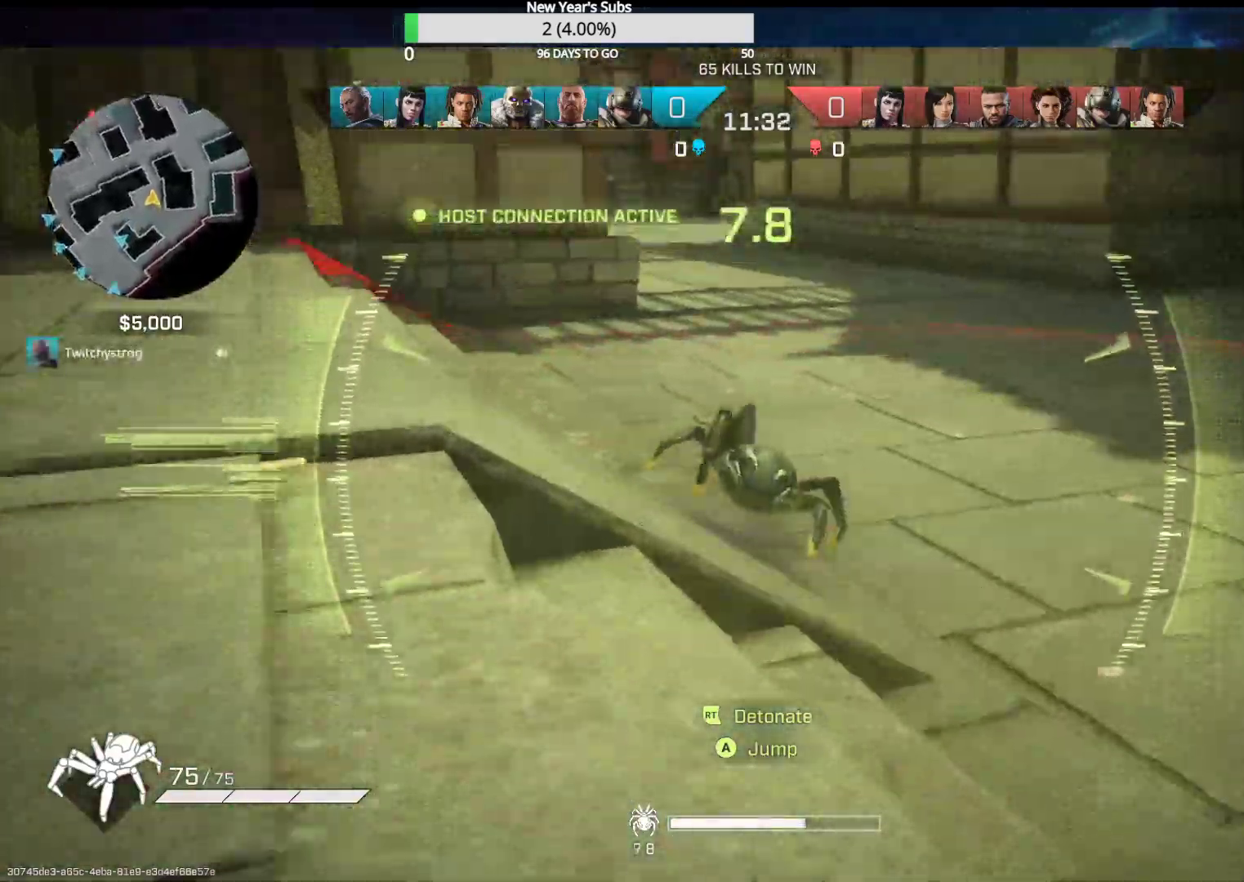
{"buttons": [], "left_stick": "up-right", "right_stick": "up-left", "events": [[233, "right_stick", "up"], [350, "left_stick", "up-right"], [433, "right_stick", "up-left"]]}
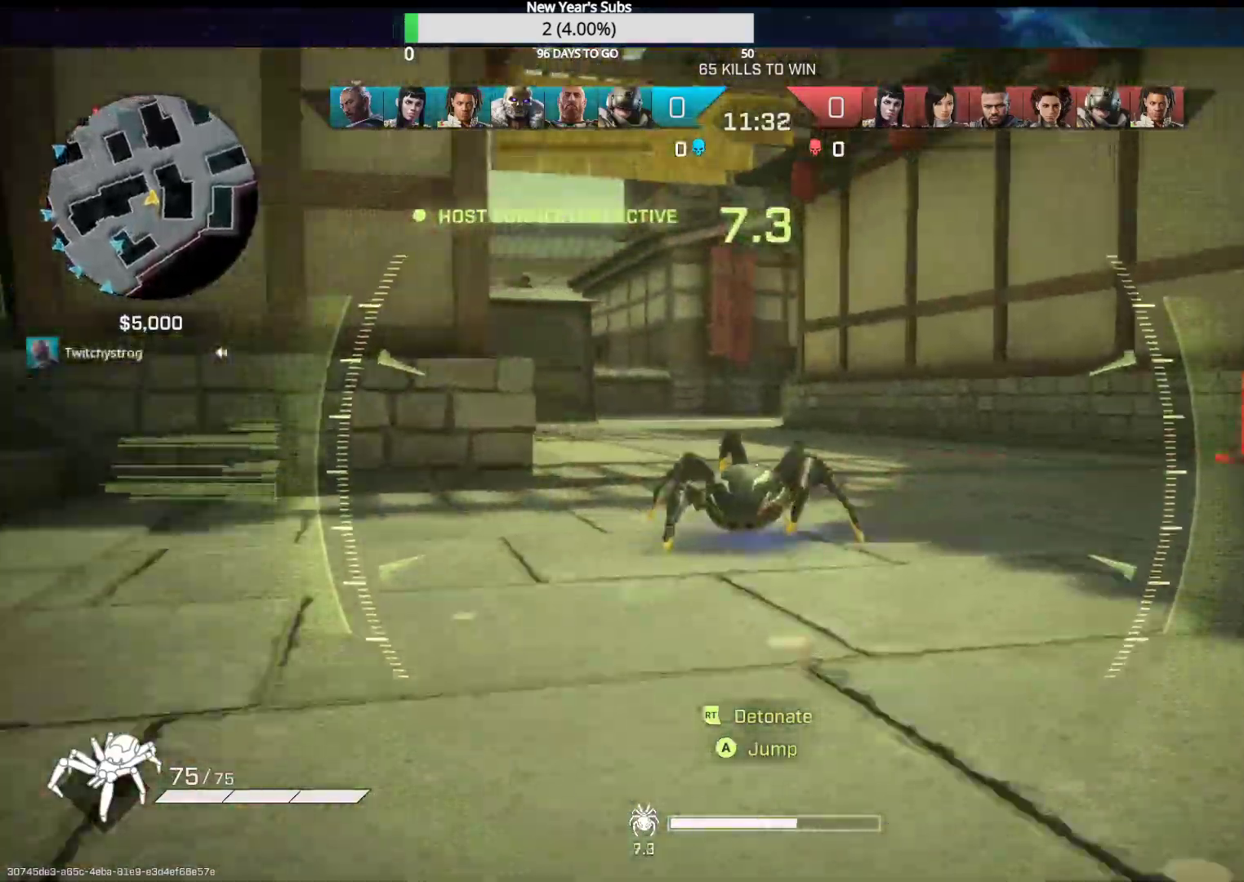
{"buttons": [], "left_stick": "up-right", "right_stick": "up-left", "events": []}
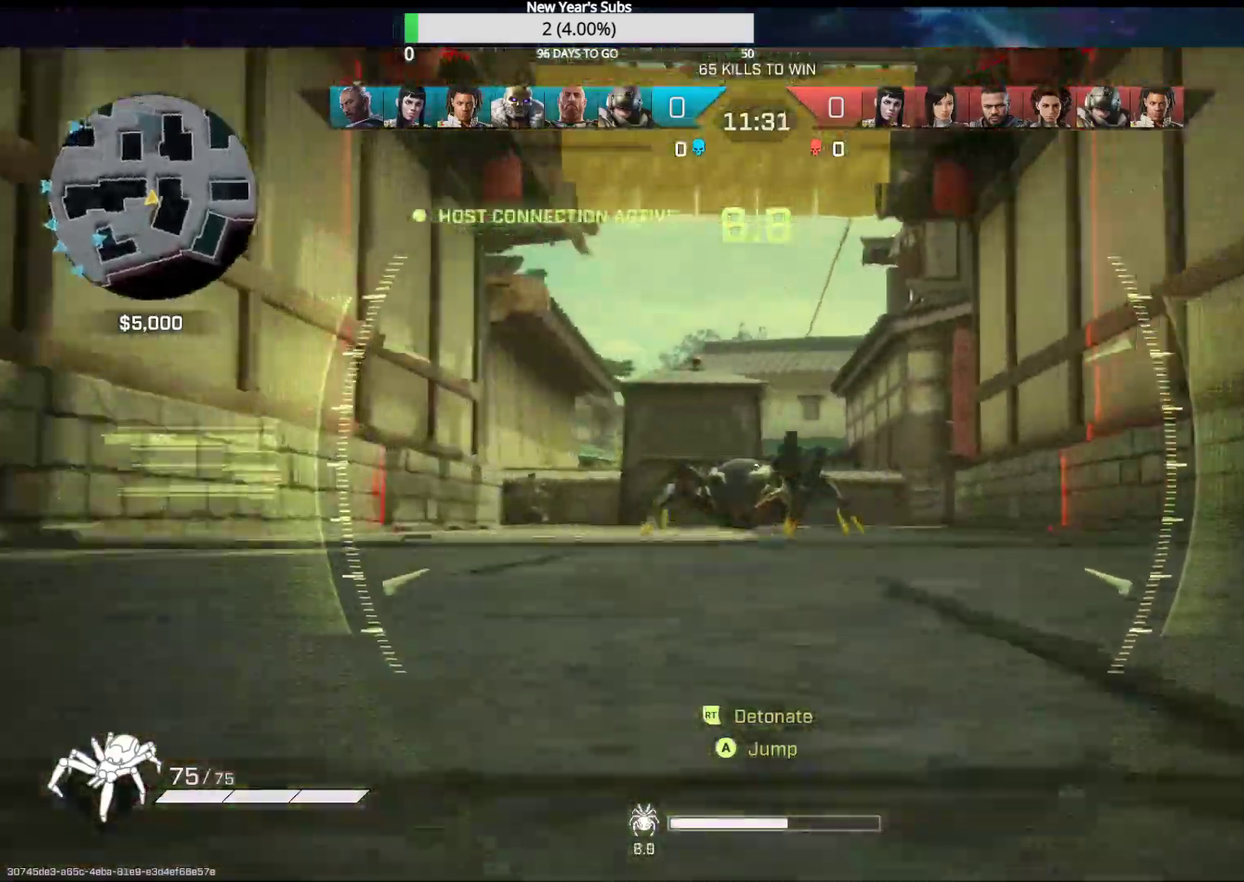
{"buttons": [], "left_stick": "up-right", "right_stick": "center", "events": [[100, "right_stick", "center"], [400, "DPAD_LEFT", "down"], [467, "DPAD_LEFT", "up"]]}
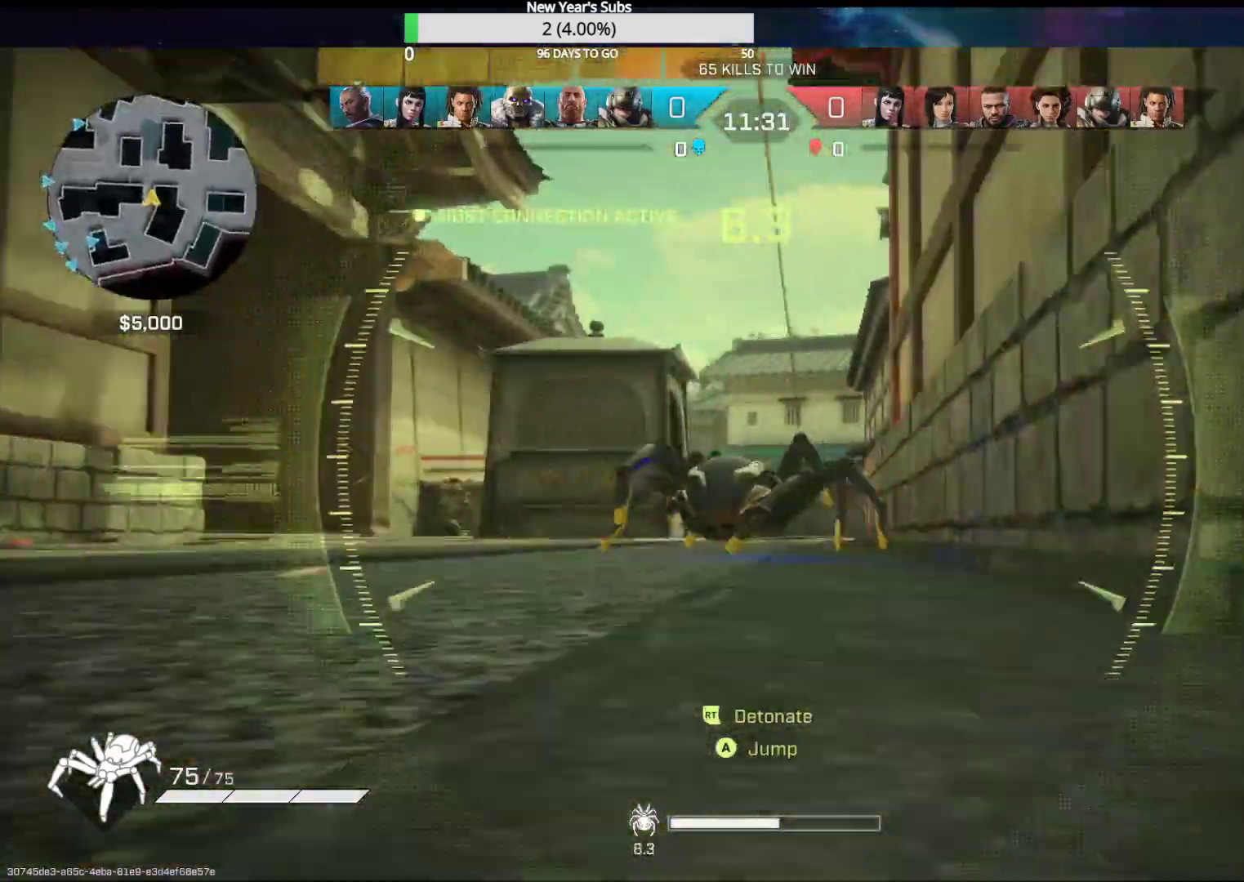
{"buttons": [], "left_stick": "up-left", "right_stick": "center", "events": [[50, "DPAD_LEFT", "down"], [100, "DPAD_LEFT", "up"], [167, "DPAD_LEFT", "down"], [167, "left_stick", "up-left"], [217, "DPAD_LEFT", "up"], [283, "DPAD_LEFT", "down"], [350, "DPAD_LEFT", "up"]]}
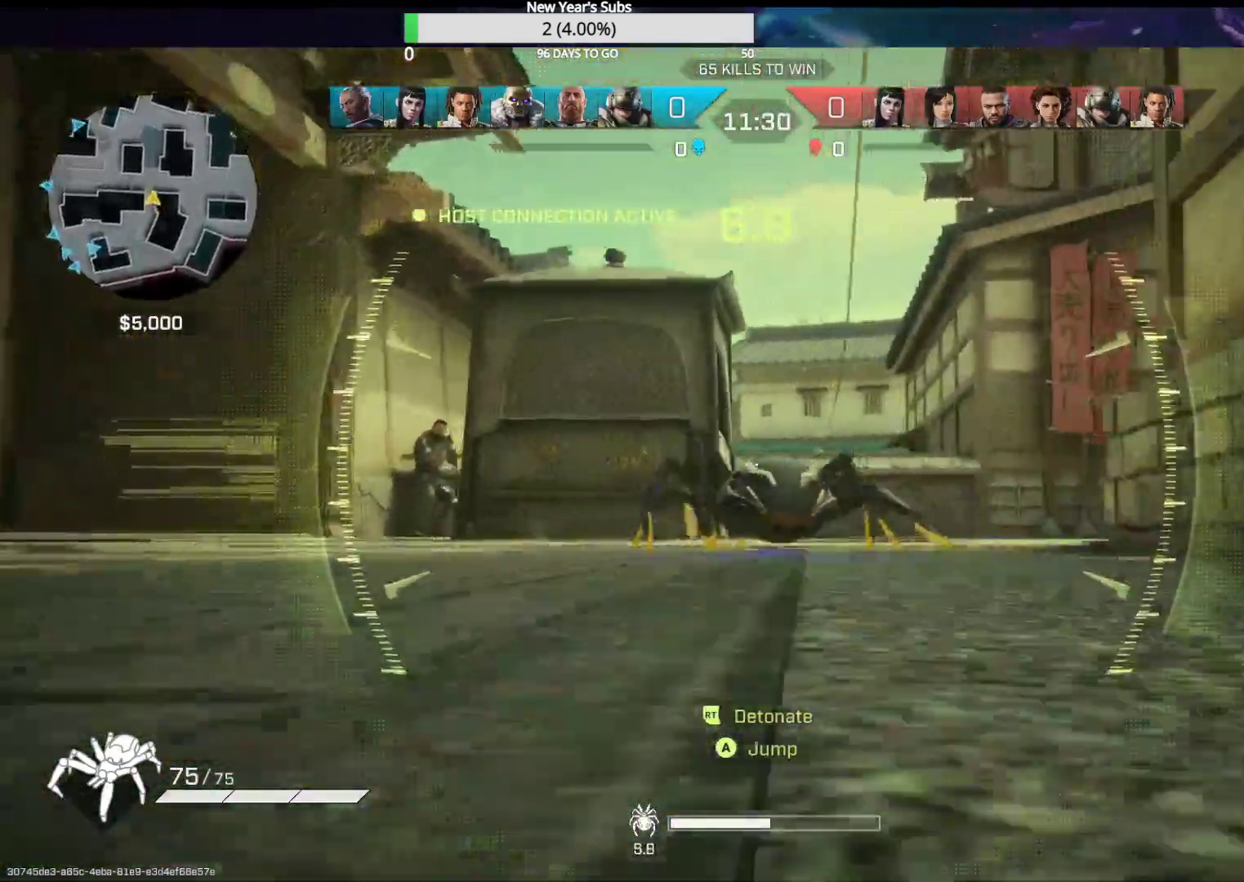
{"buttons": [], "left_stick": "up-left", "right_stick": "down", "events": [[350, "right_stick", "down"]]}
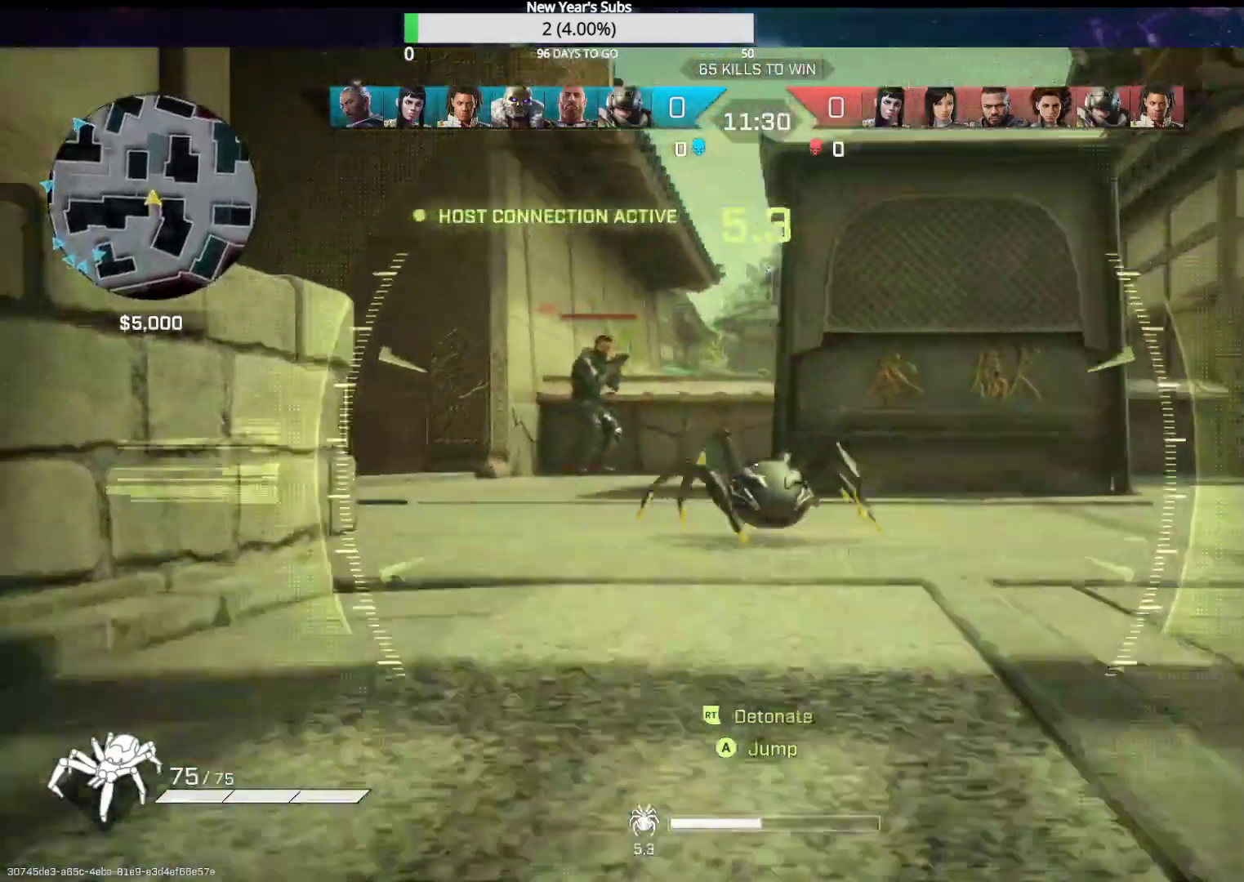
{"buttons": [], "left_stick": "up-left", "right_stick": "center", "events": [[217, "right_stick", "center"]]}
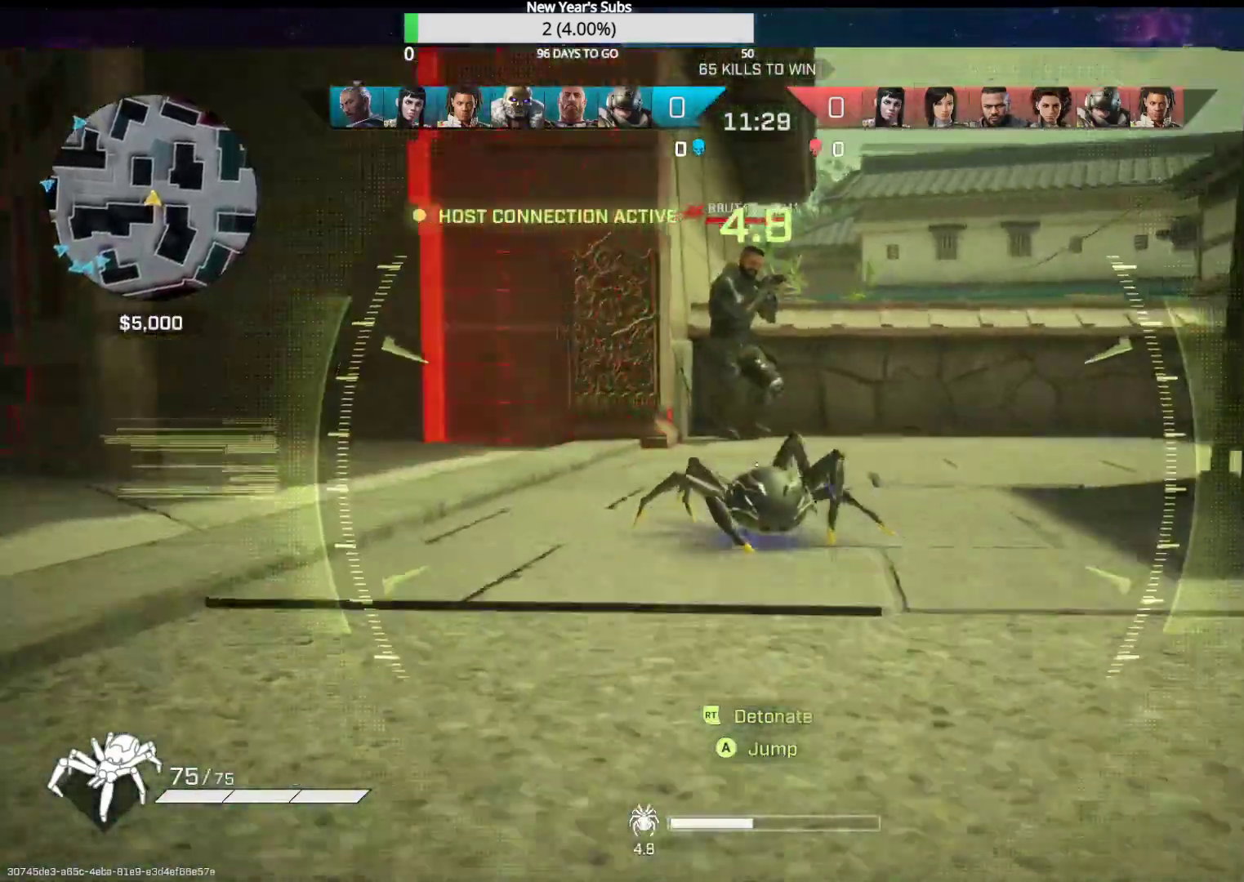
{"buttons": [], "left_stick": "up-right", "right_stick": "center", "events": [[200, "left_stick", "up-right"]]}
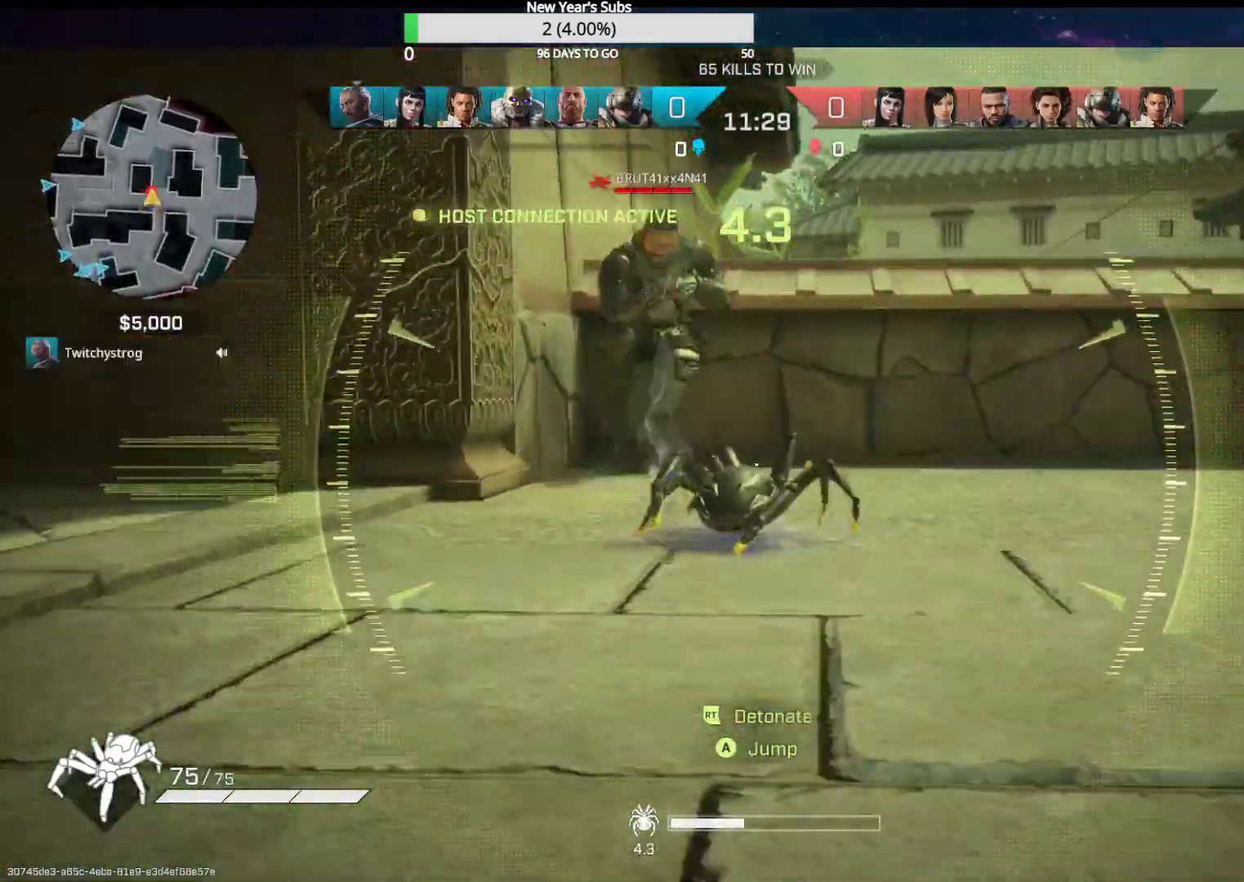
{"buttons": [], "left_stick": "center", "right_stick": "center", "events": [[100, "R2", "down"], [167, "left_stick", "up"], [183, "right_stick", "up"], [250, "R2", "up"], [250, "right_stick", "center"], [300, "left_stick", "center"]]}
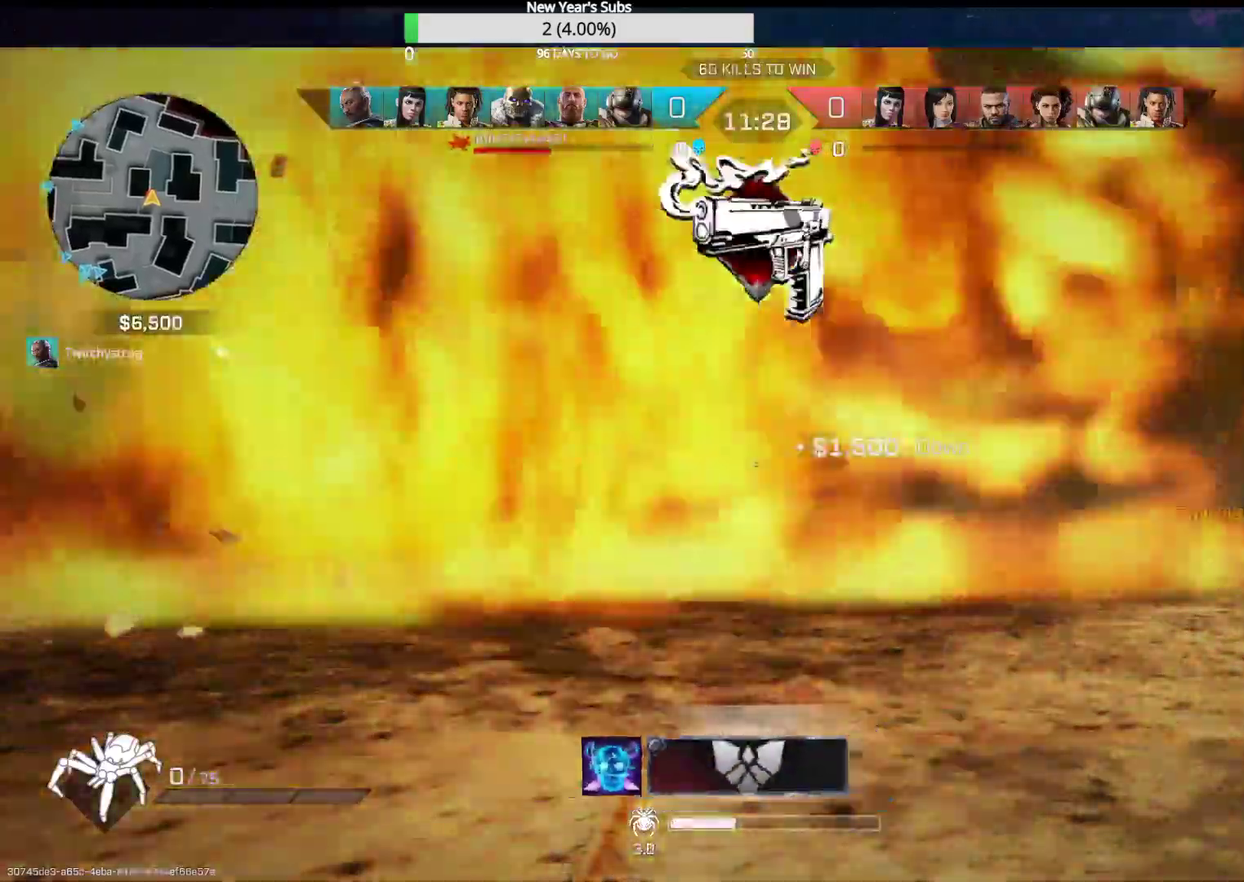
{"buttons": [], "left_stick": "center", "right_stick": "center", "events": []}
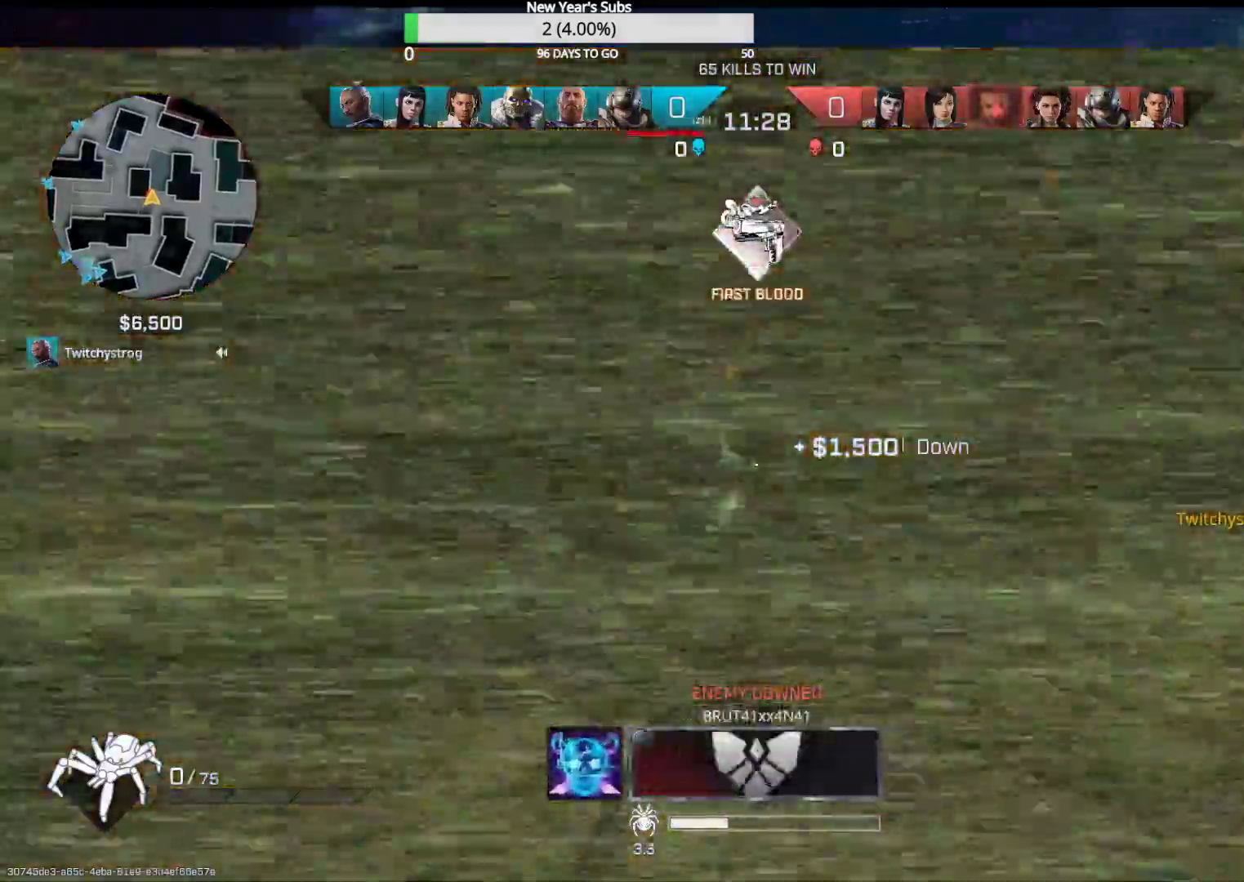
{"buttons": [], "left_stick": "up", "right_stick": "center", "events": [[433, "left_stick", "up"]]}
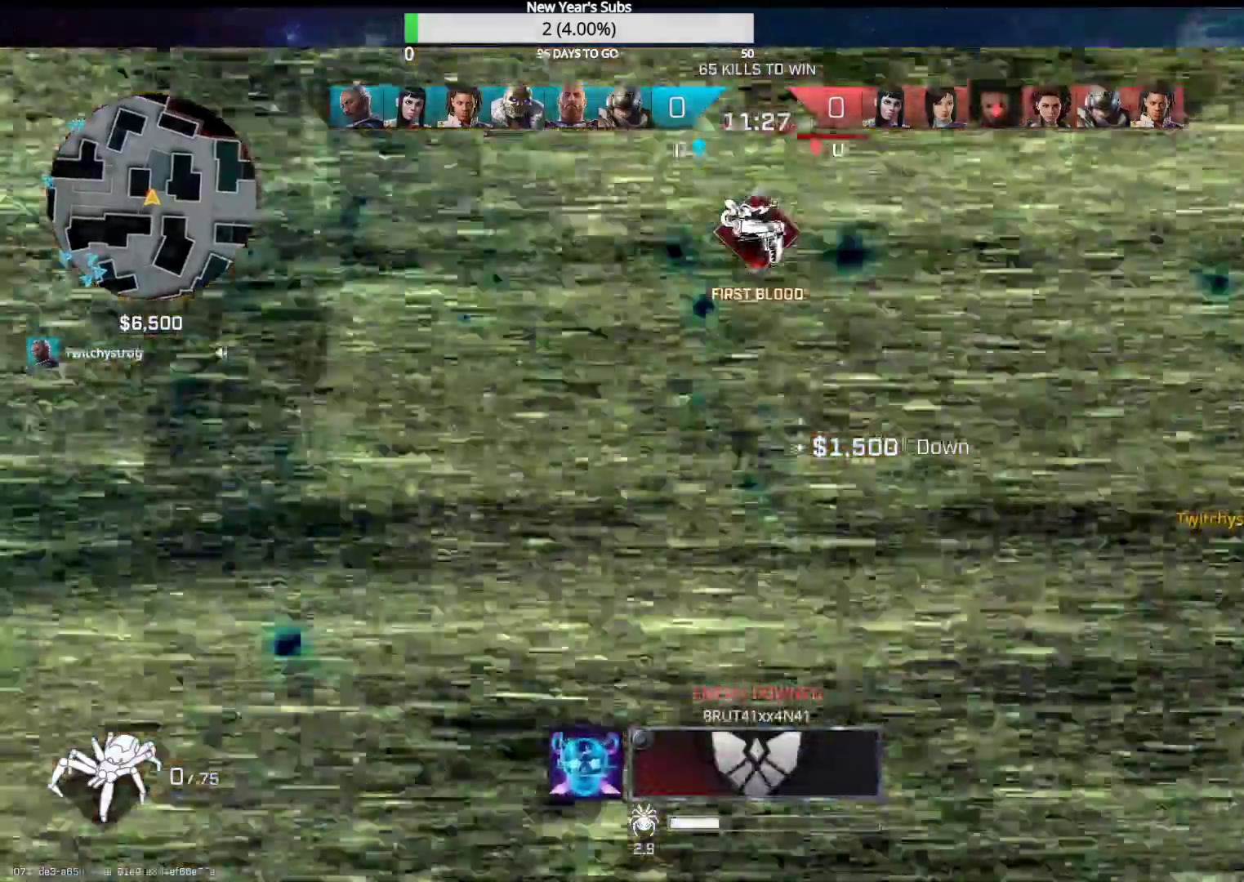
{"buttons": [], "left_stick": "up-right", "right_stick": "right", "events": [[100, "left_stick", "up-right"], [150, "R3", "down"], [300, "R3", "up"], [300, "right_stick", "right"]]}
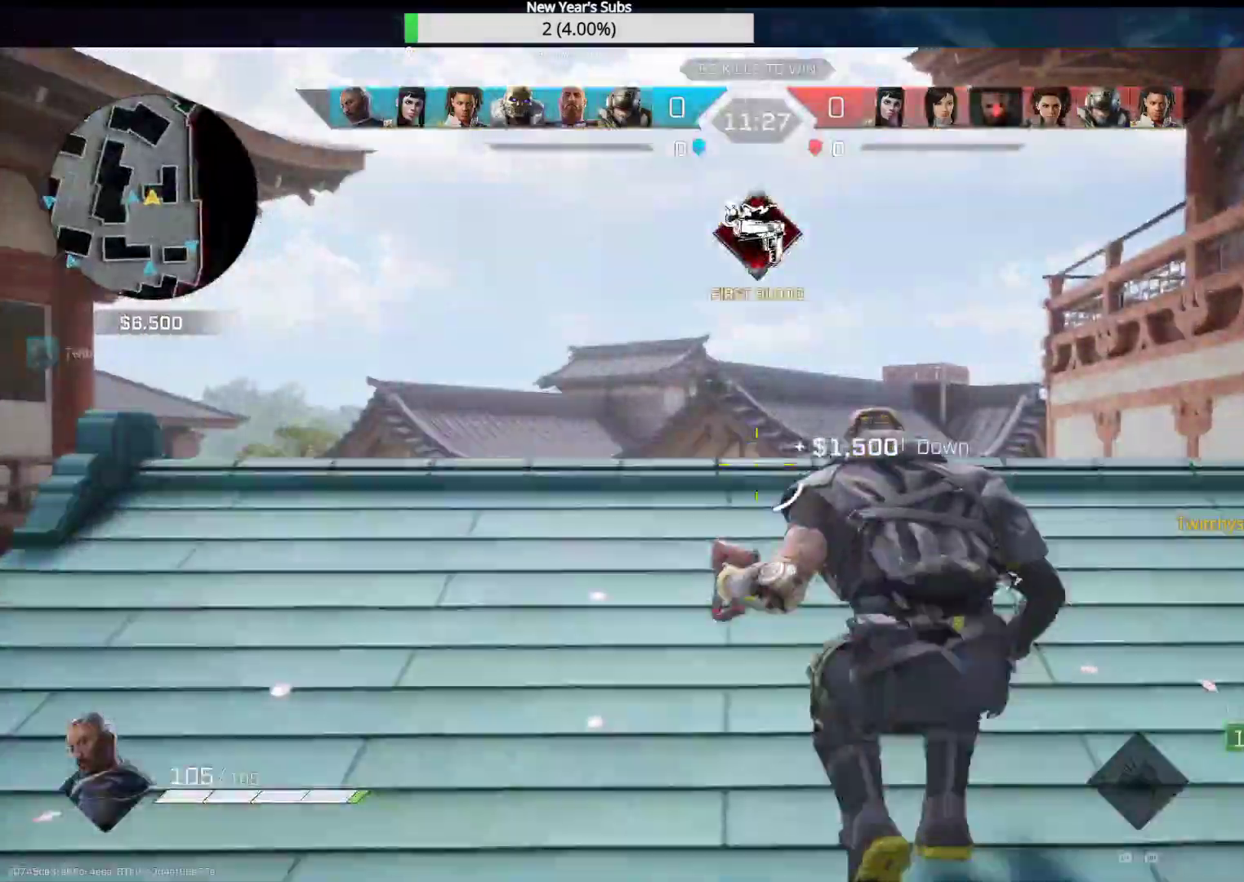
{"buttons": [], "left_stick": "up", "right_stick": "down", "events": [[117, "L3", "down"], [117, "left_stick", "up"], [167, "right_stick", "down"], [267, "L3", "up"]]}
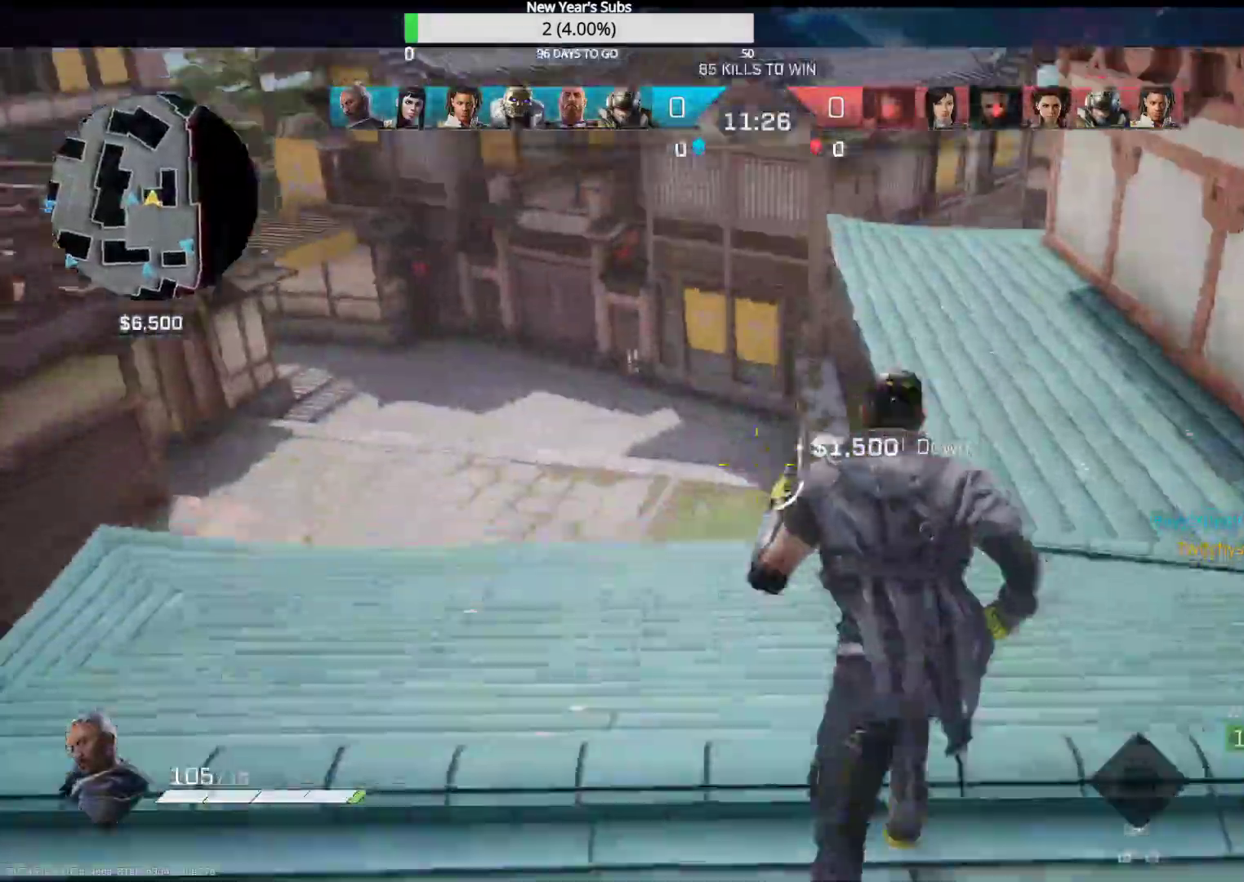
{"buttons": [], "left_stick": "up", "right_stick": "center", "events": [[17, "right_stick", "left"], [200, "R1", "down"], [333, "R1", "up"], [383, "right_stick", "center"]]}
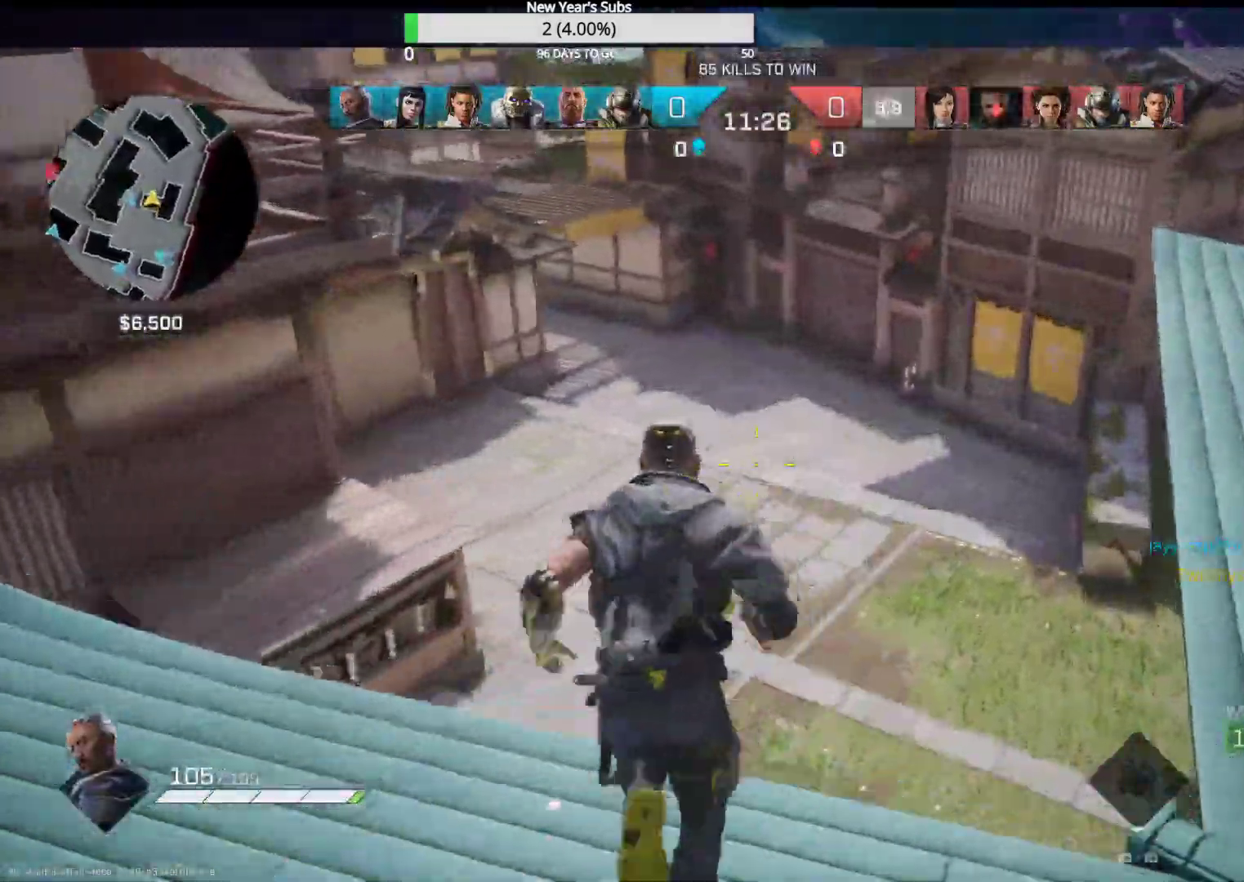
{"buttons": [], "left_stick": "up", "right_stick": "center", "events": [[183, "A", "down"], [317, "A", "up"]]}
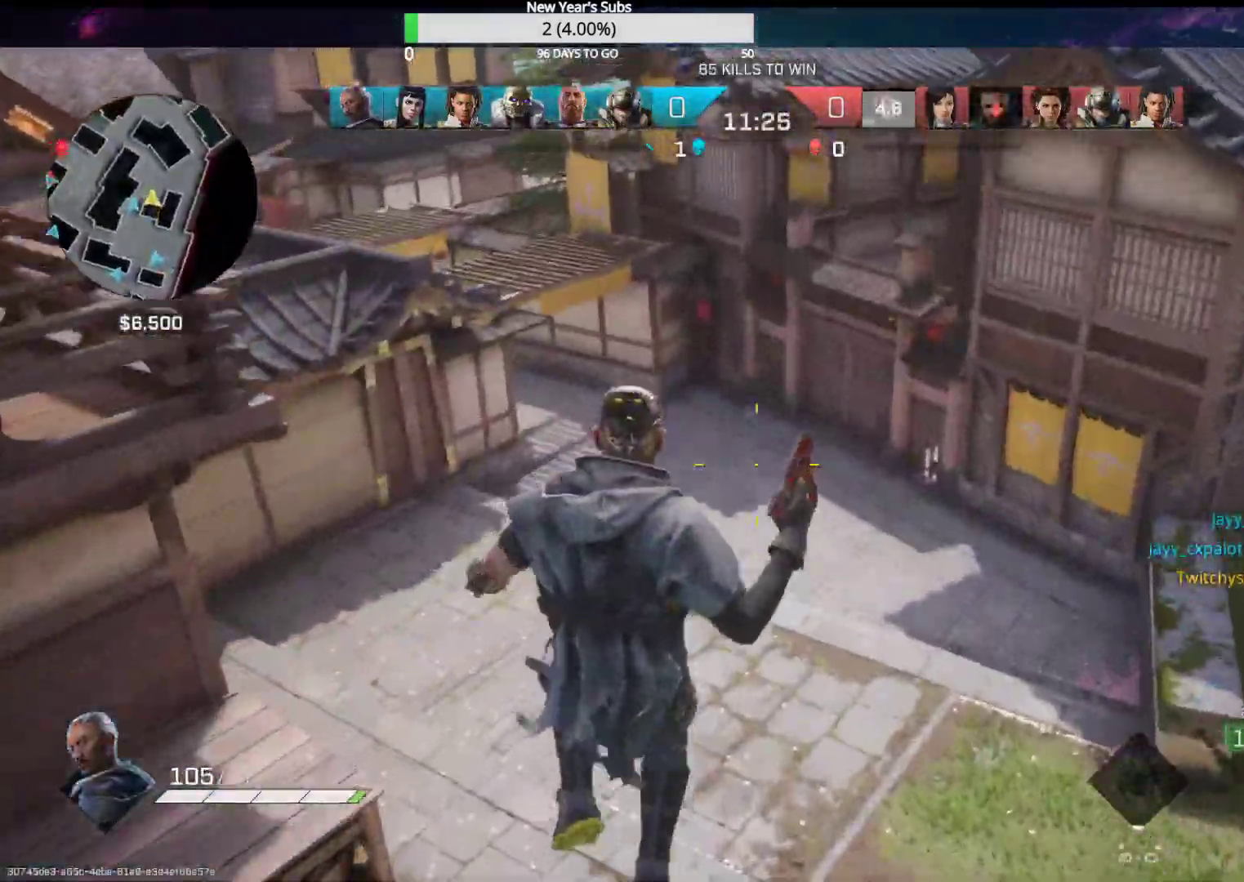
{"buttons": [], "left_stick": "up", "right_stick": "left", "events": [[133, "right_stick", "left"]]}
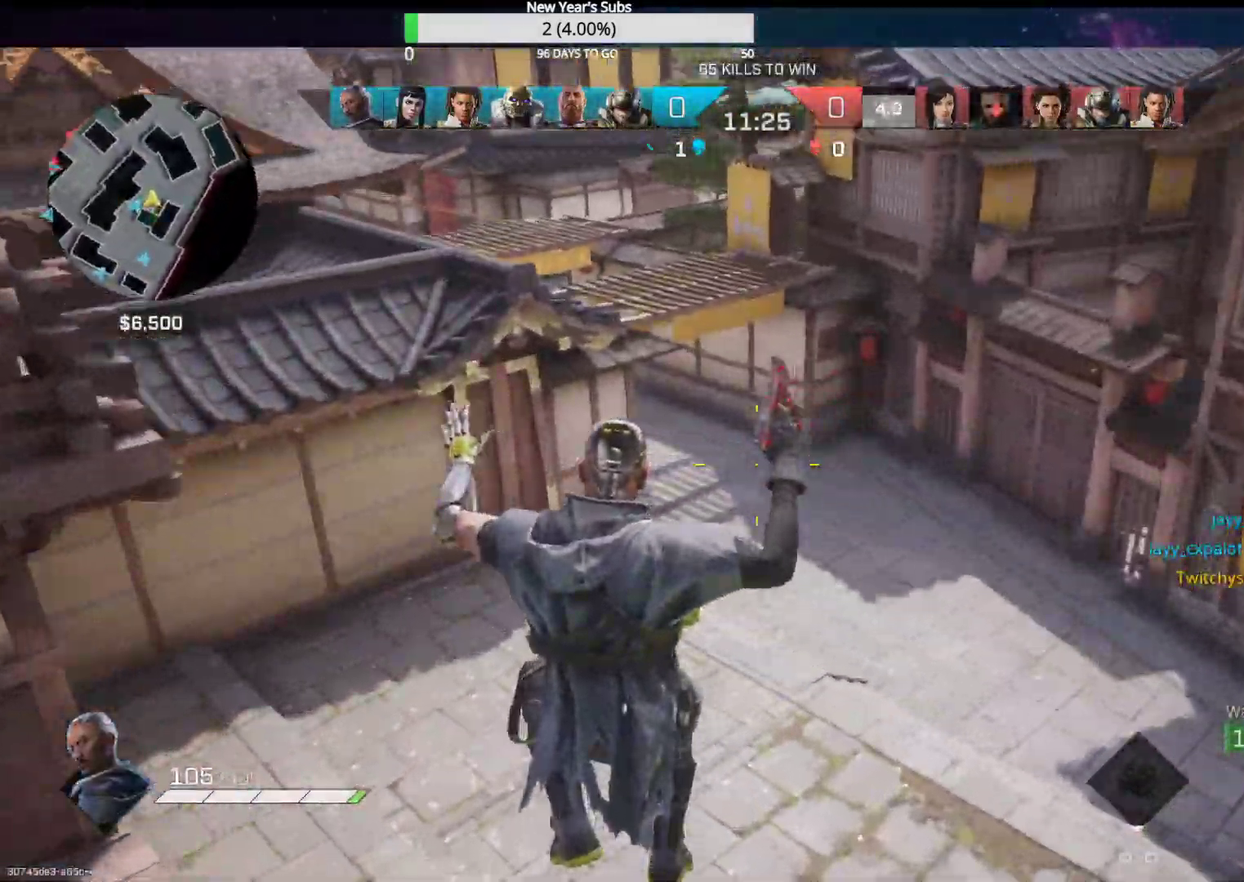
{"buttons": [], "left_stick": "up", "right_stick": "up-left", "events": [[183, "right_stick", "up-left"]]}
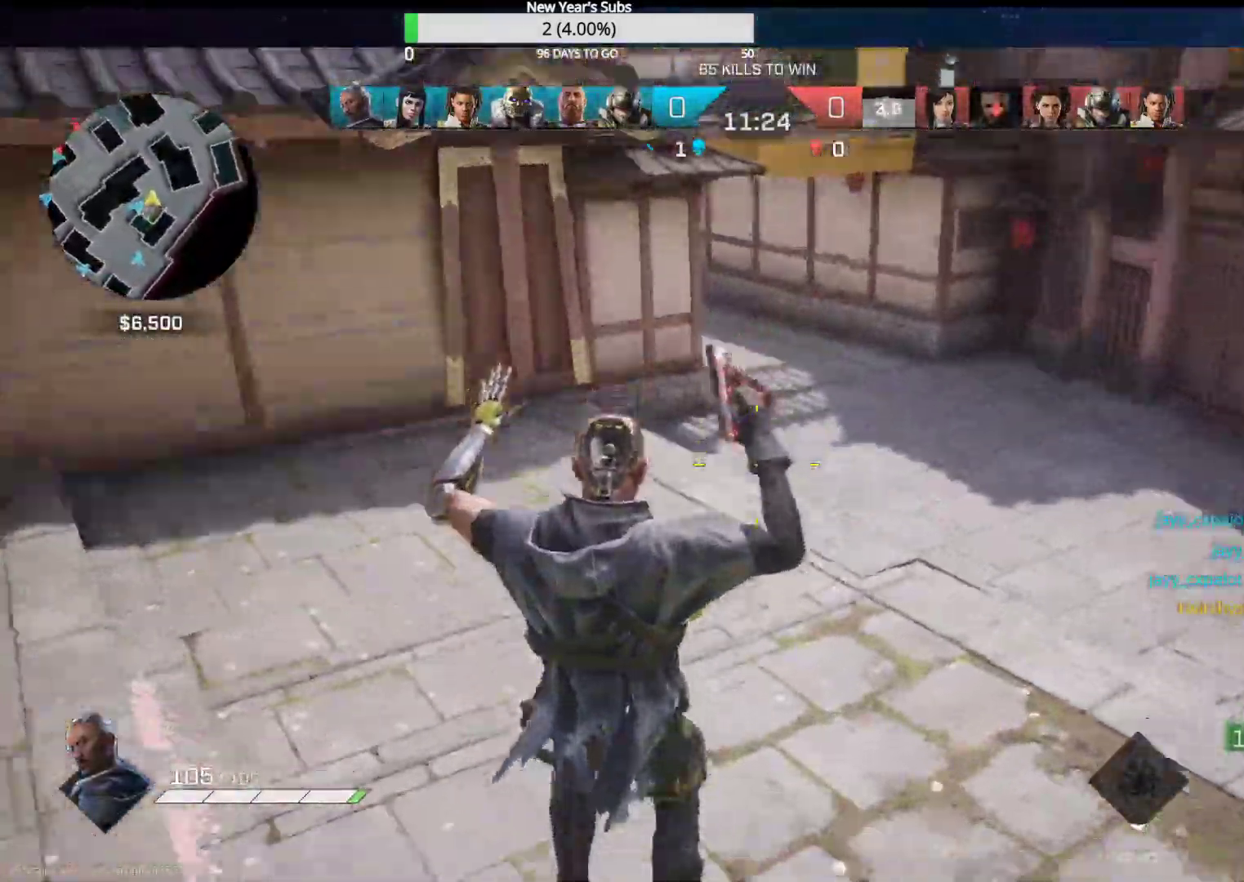
{"buttons": [], "left_stick": "up", "right_stick": "up-left", "events": []}
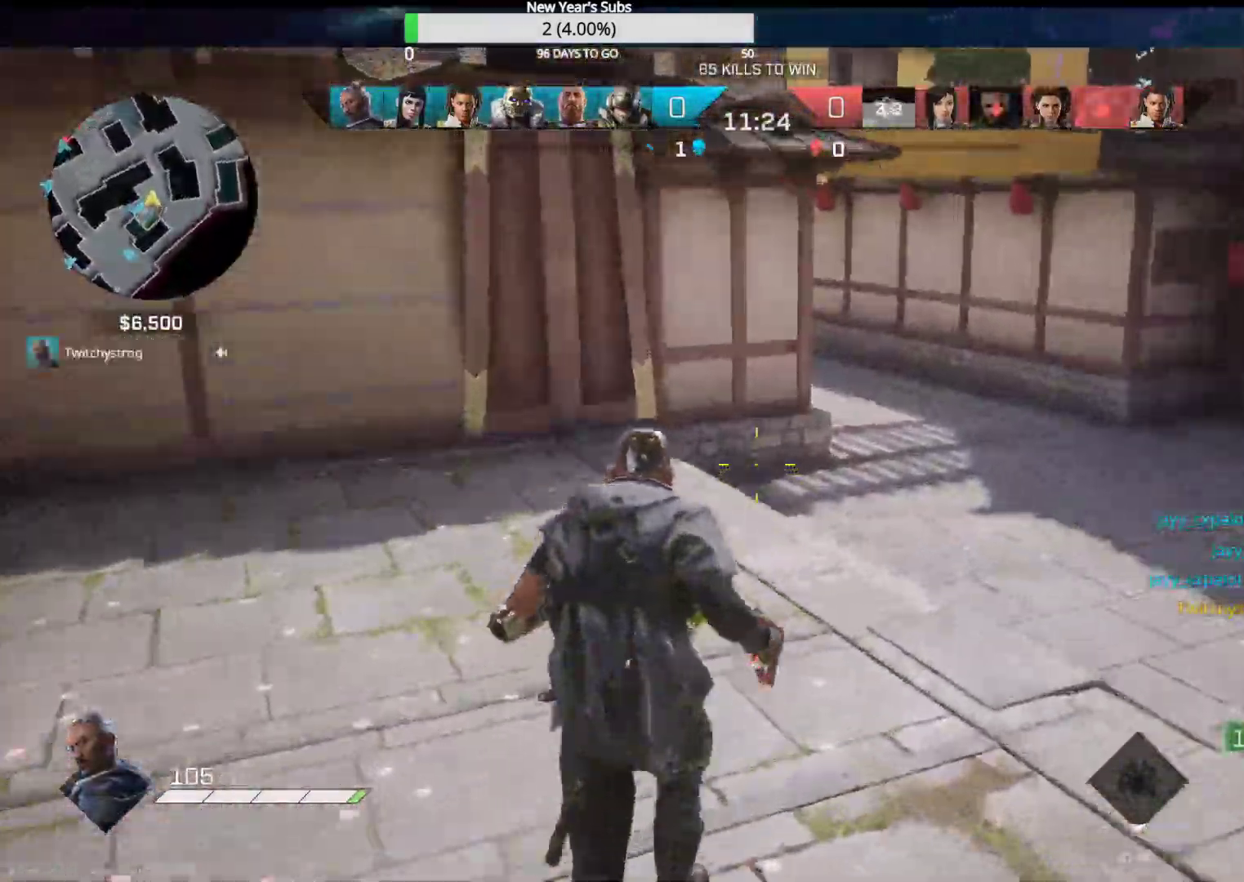
{"buttons": [], "left_stick": "up", "right_stick": "center", "events": [[17, "right_stick", "center"]]}
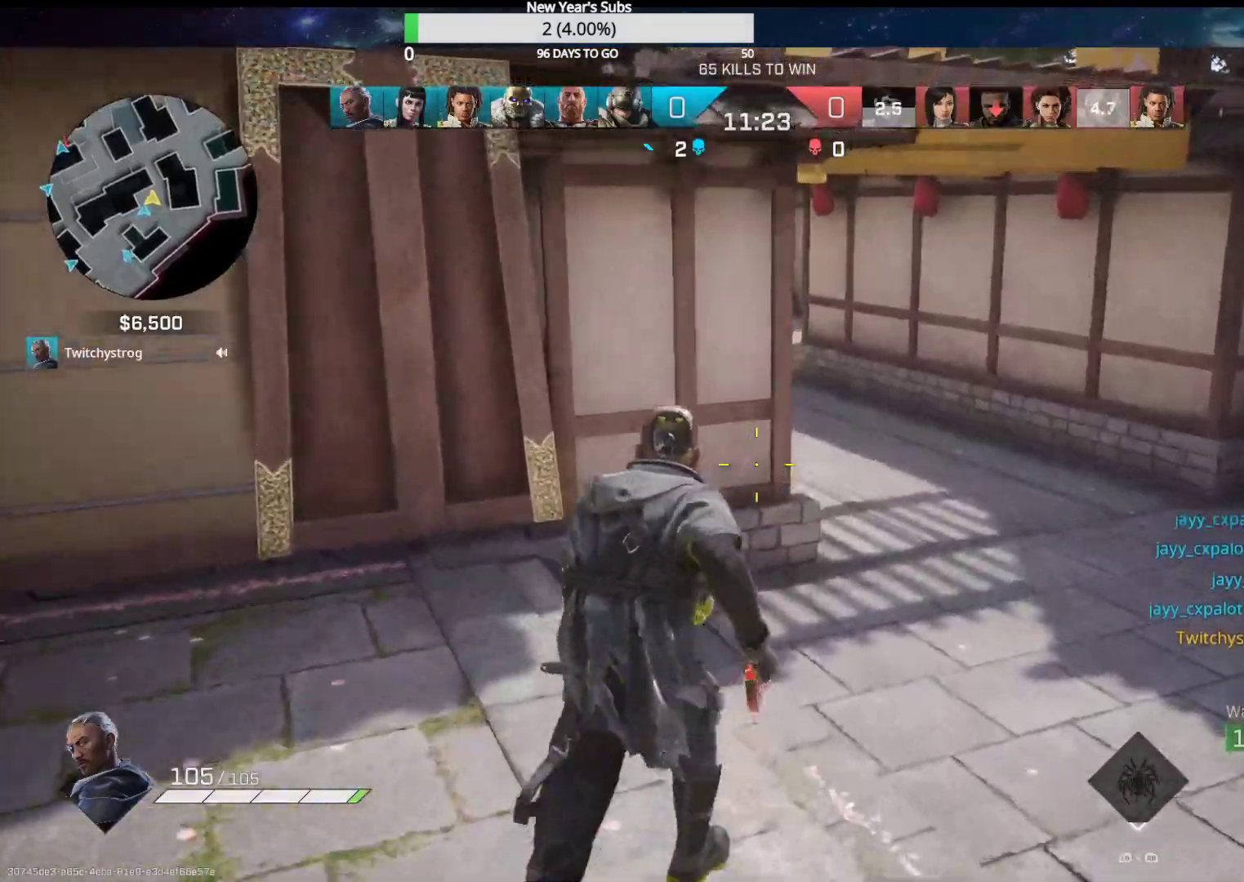
{"buttons": [], "left_stick": "up", "right_stick": "up-left", "events": [[250, "right_stick", "up-left"]]}
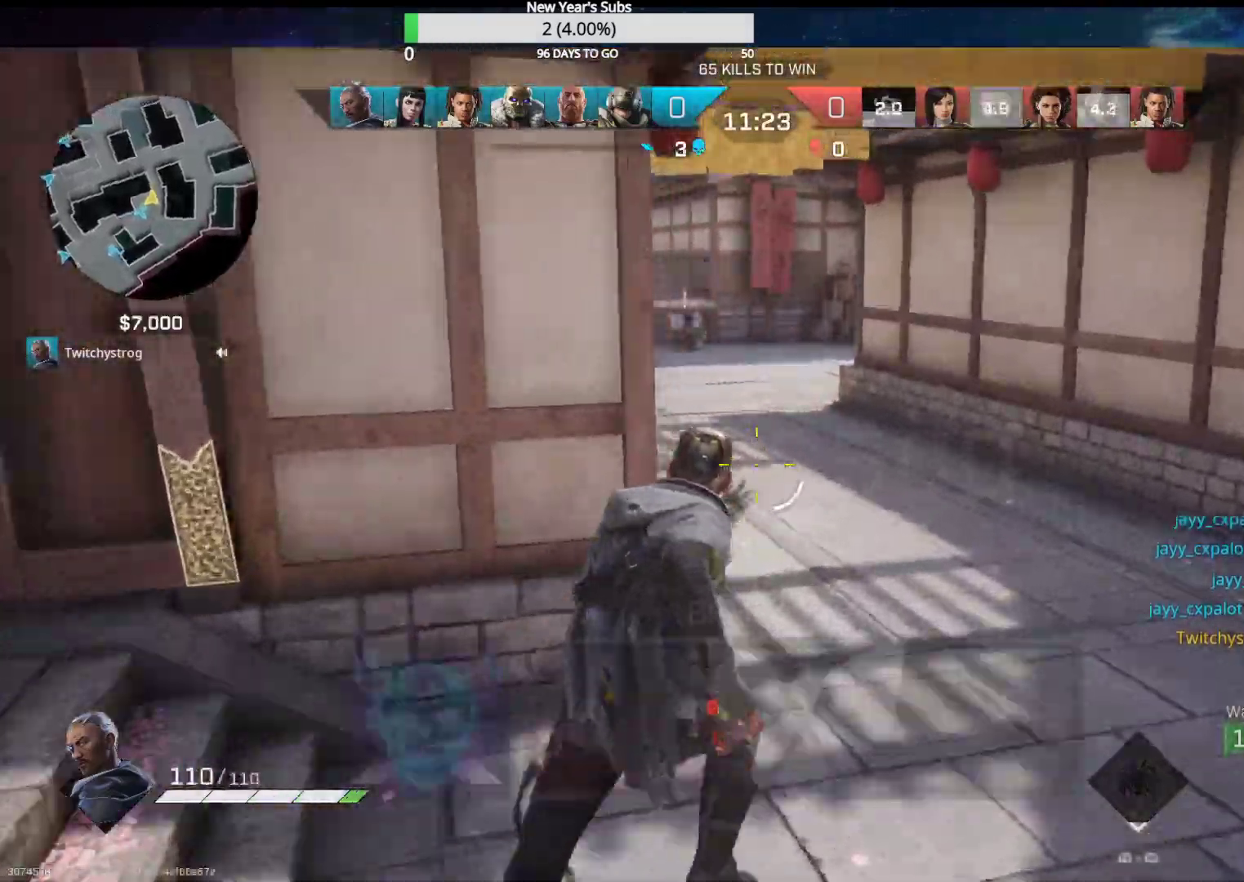
{"buttons": [], "left_stick": "up", "right_stick": "center", "events": [[150, "right_stick", "left"], [317, "right_stick", "up-left"], [483, "right_stick", "center"]]}